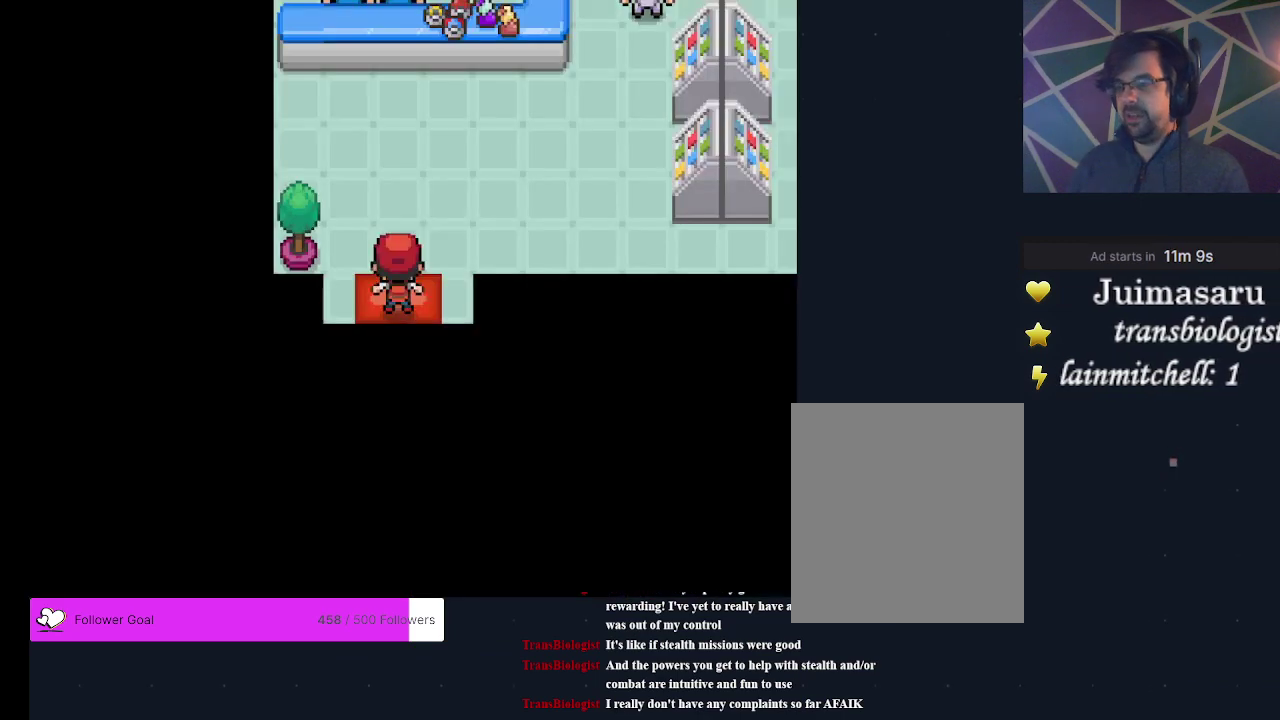
Gameplay with a controller (Xbox layout); each line is a JSON object with the inputs held at the frame after it (dt_ms = milliseconds from this image to that frame). "events" lists button and stick changes between this image and that frame as [ms after this image, input, new state], when the widget could be followed in between. Not read: L3 R3 left_stick right_stick.
{"dt_ms": 600, "buttons": ["A"], "events": [[133, "DPAD_UP", "down"], [500, "DPAD_UP", "up"], [567, "A", "down"]]}
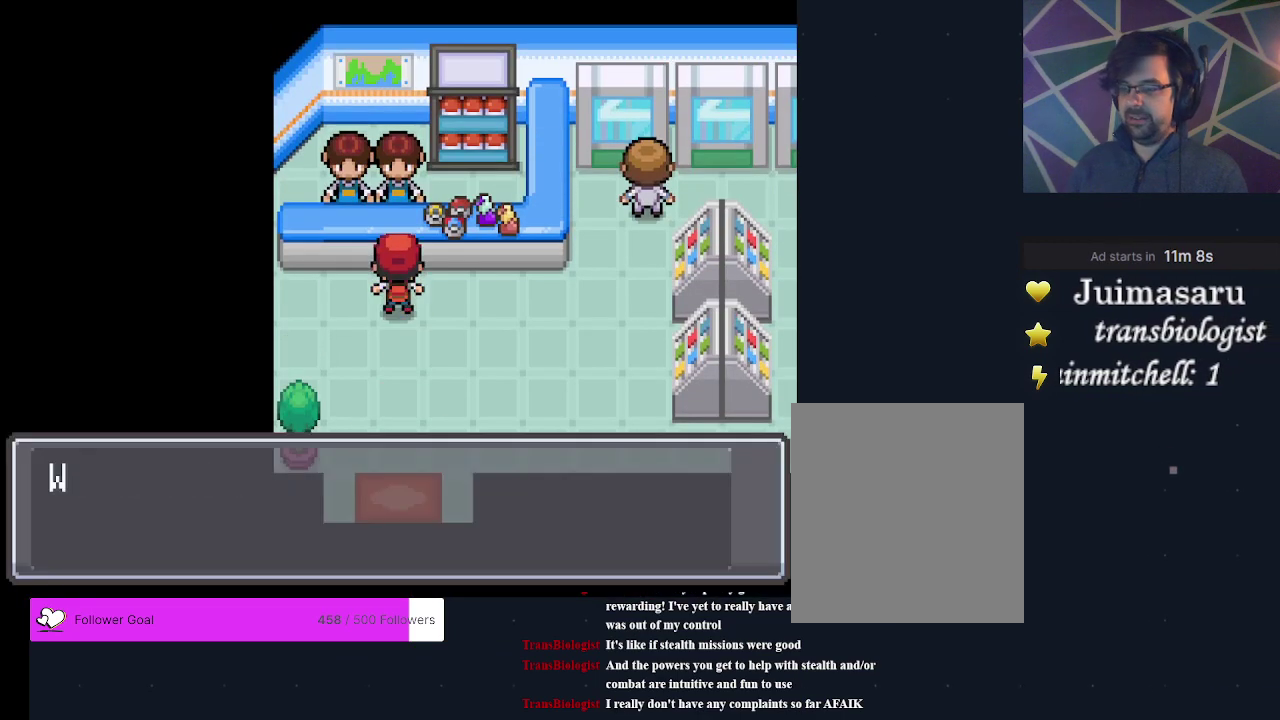
{"dt_ms": 400, "buttons": [], "events": [[67, "A", "up"]]}
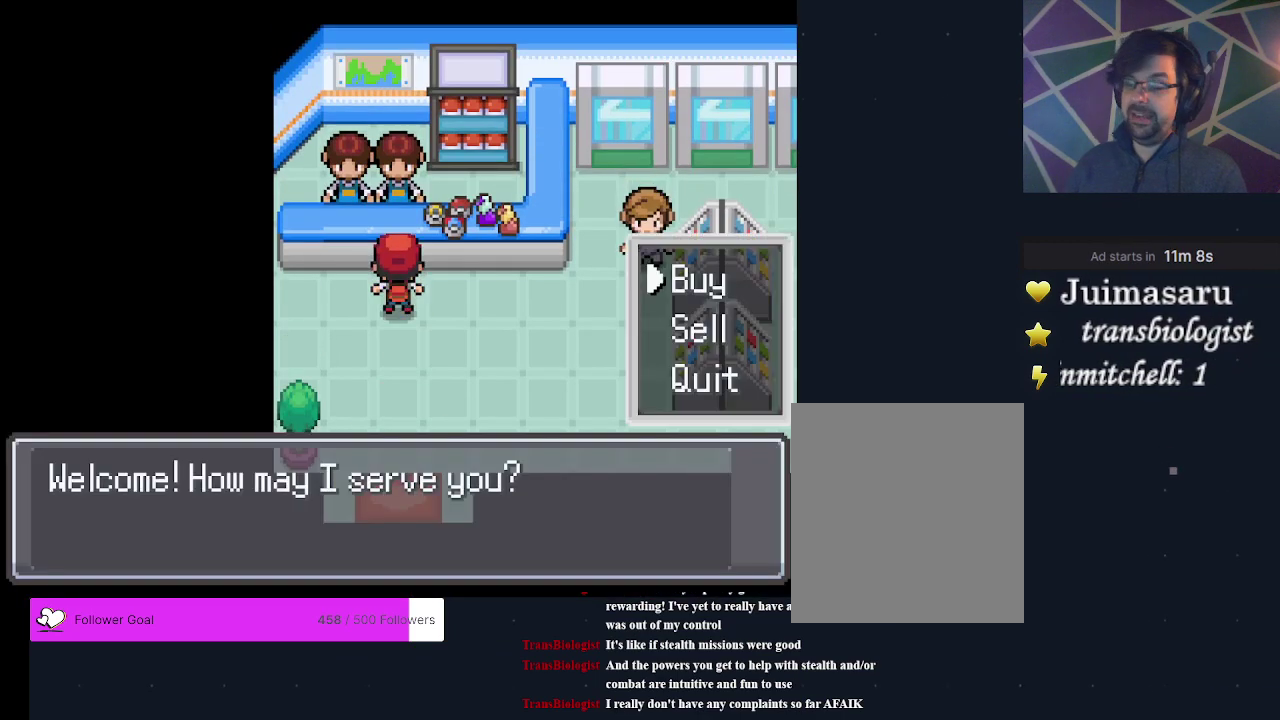
{"dt_ms": 500, "buttons": [], "events": []}
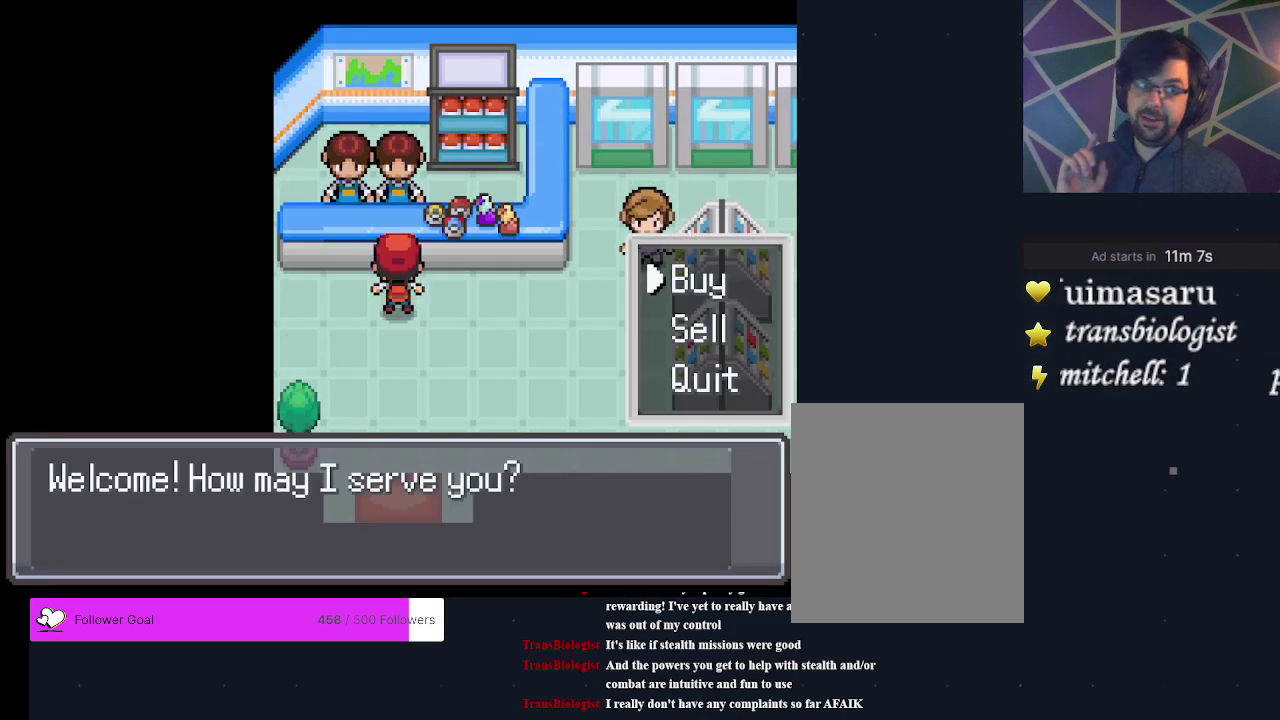
{"dt_ms": 500, "buttons": [], "events": []}
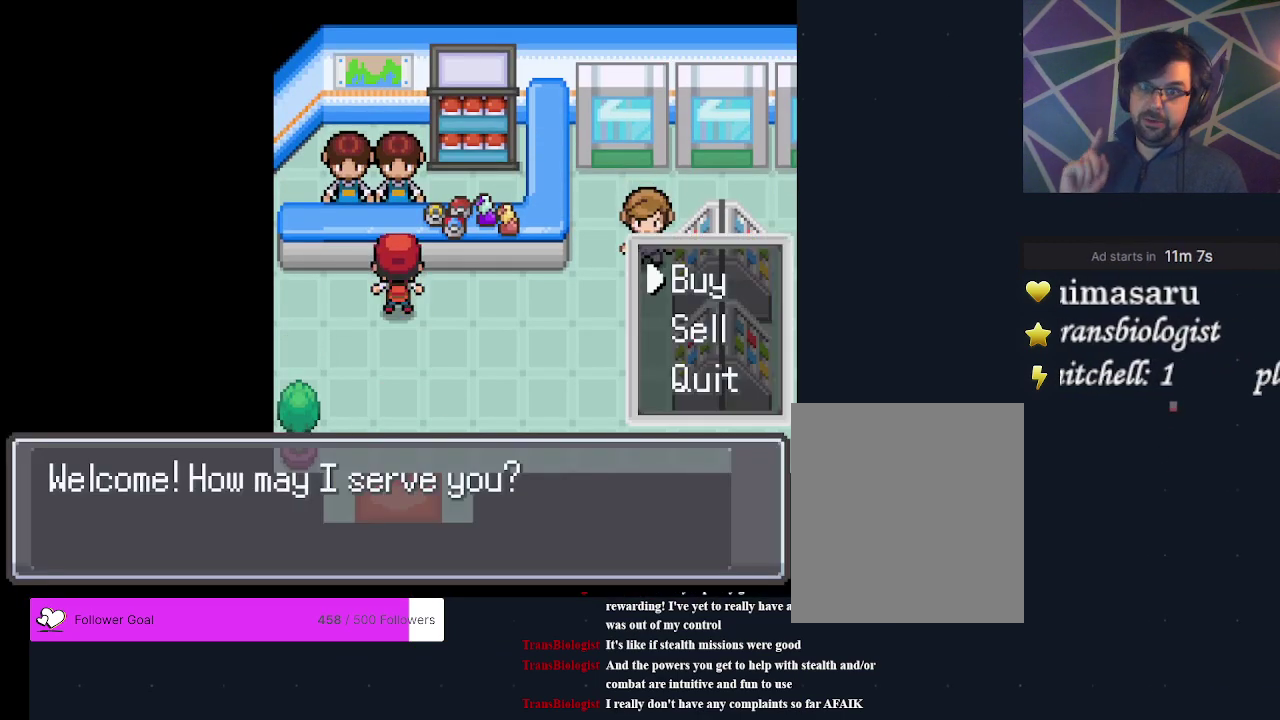
{"dt_ms": 500, "buttons": [], "events": []}
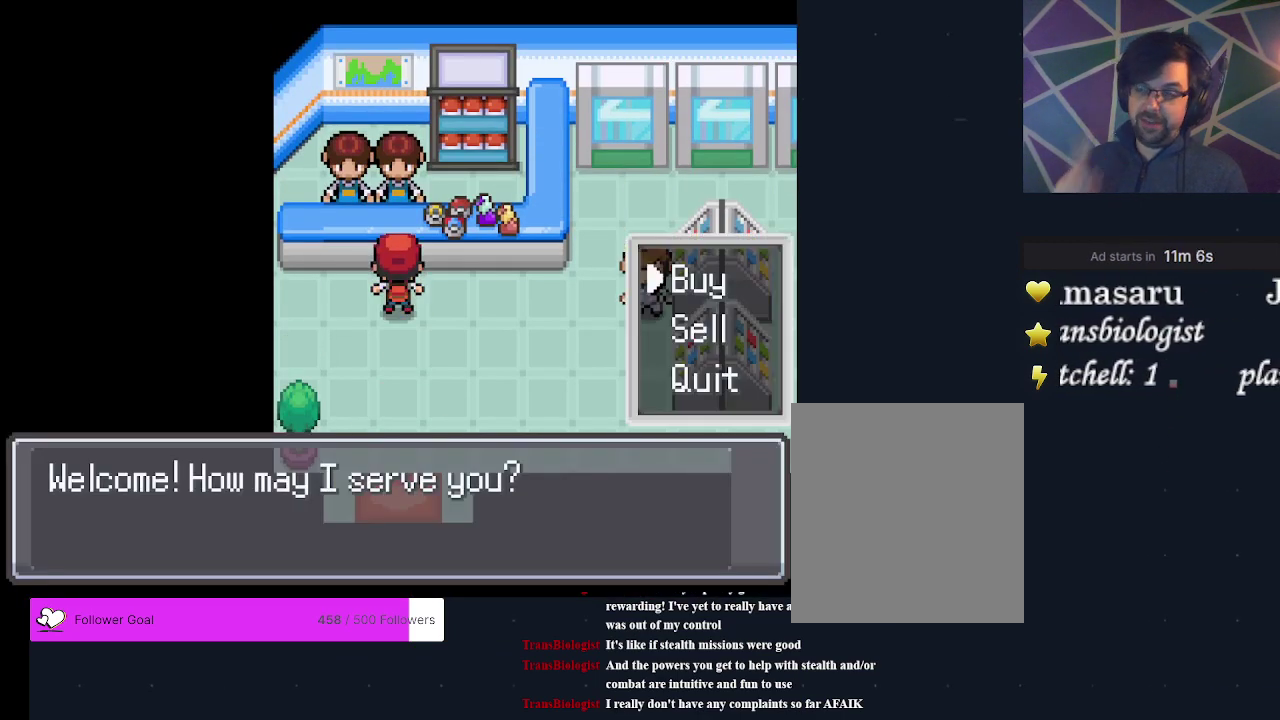
{"dt_ms": 500, "buttons": [], "events": []}
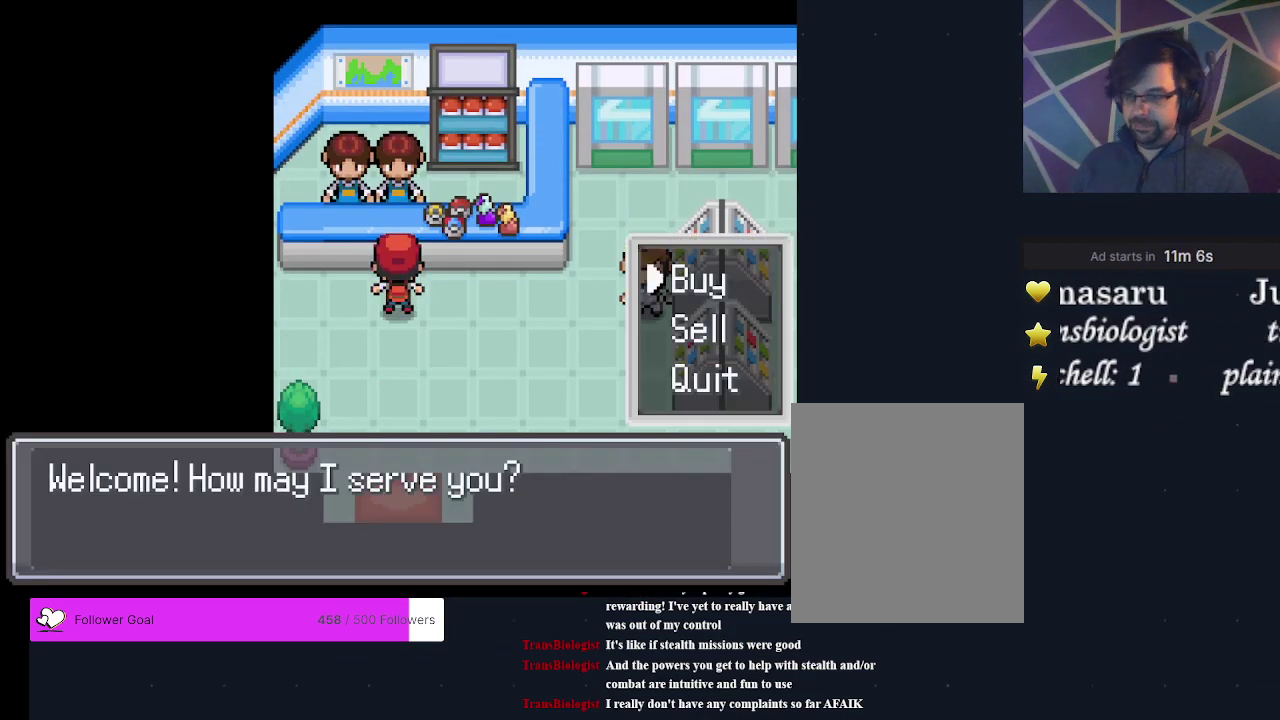
{"dt_ms": 700, "buttons": ["A"], "events": [[633, "A", "down"]]}
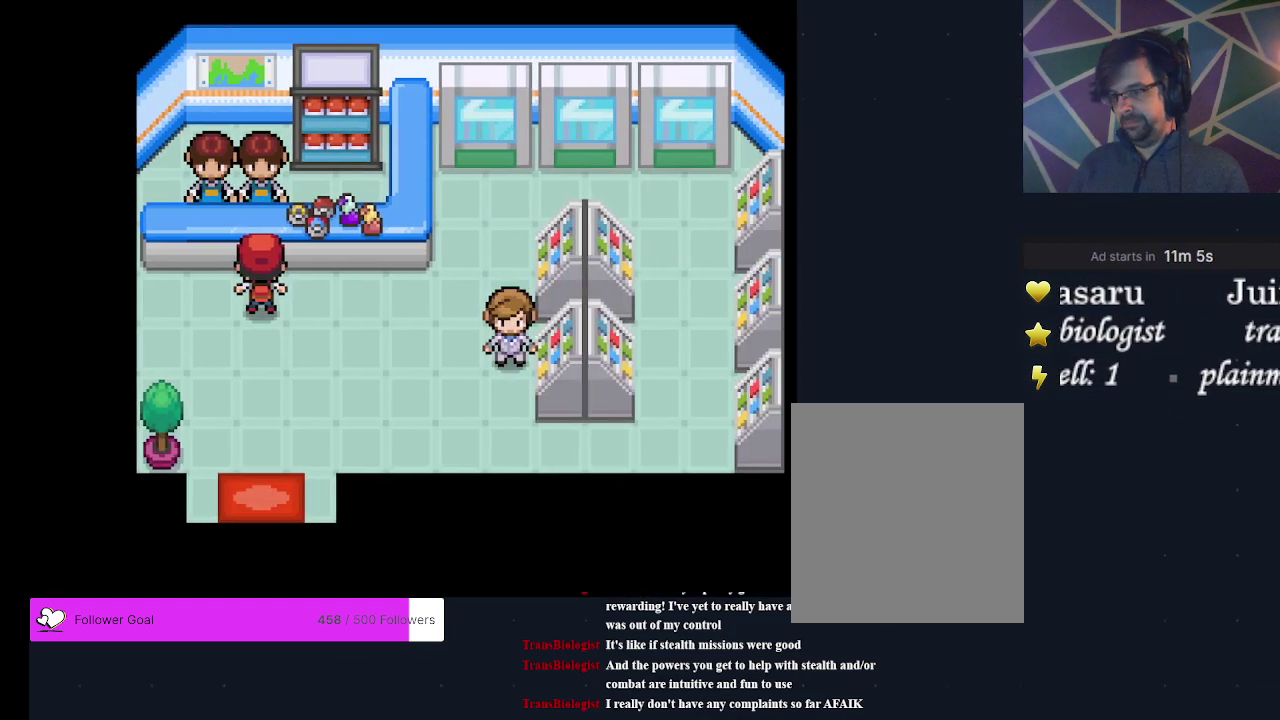
{"dt_ms": 300, "buttons": [], "events": [[33, "A", "up"]]}
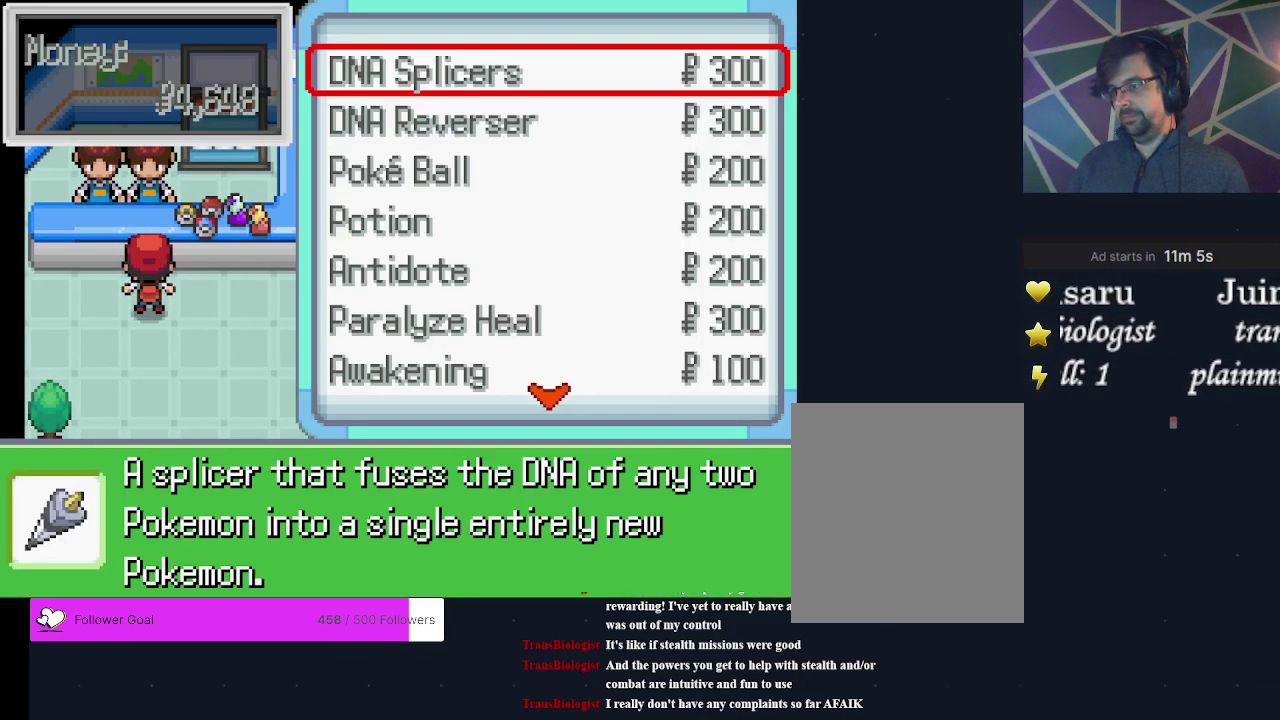
{"dt_ms": 500, "buttons": [], "events": []}
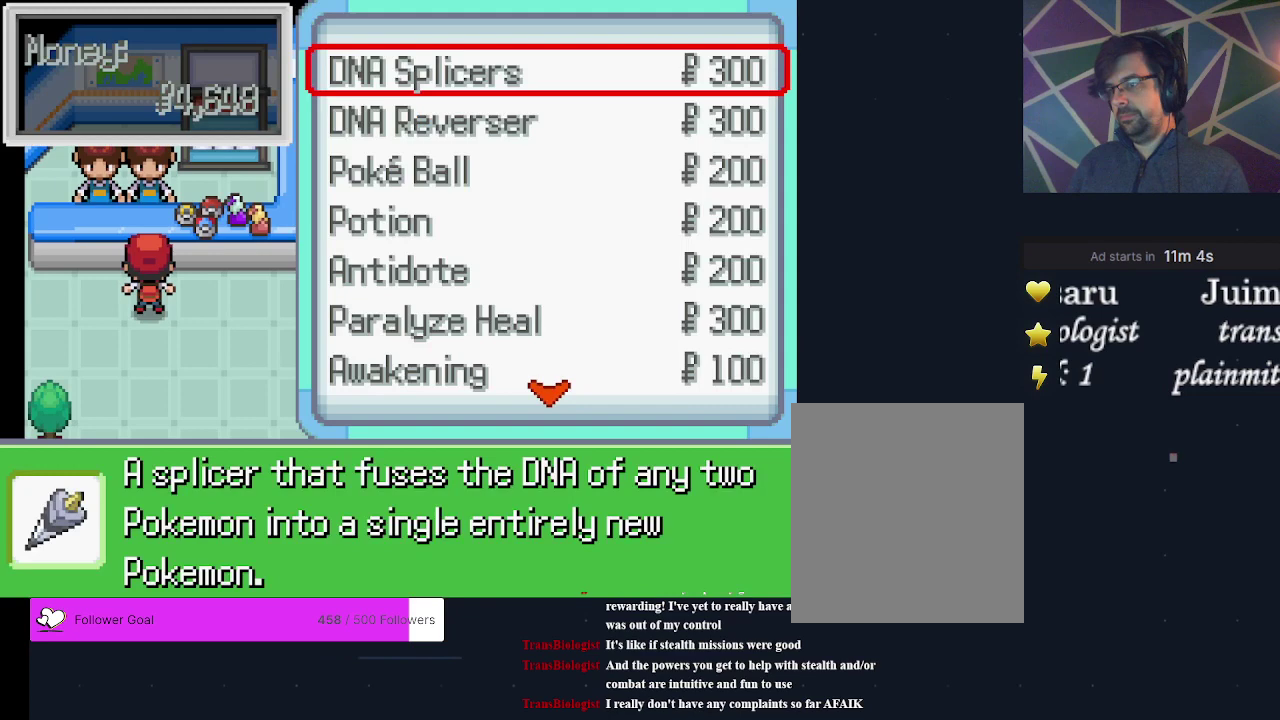
{"dt_ms": 700, "buttons": ["DPAD_DOWN"], "events": [[633, "DPAD_DOWN", "down"]]}
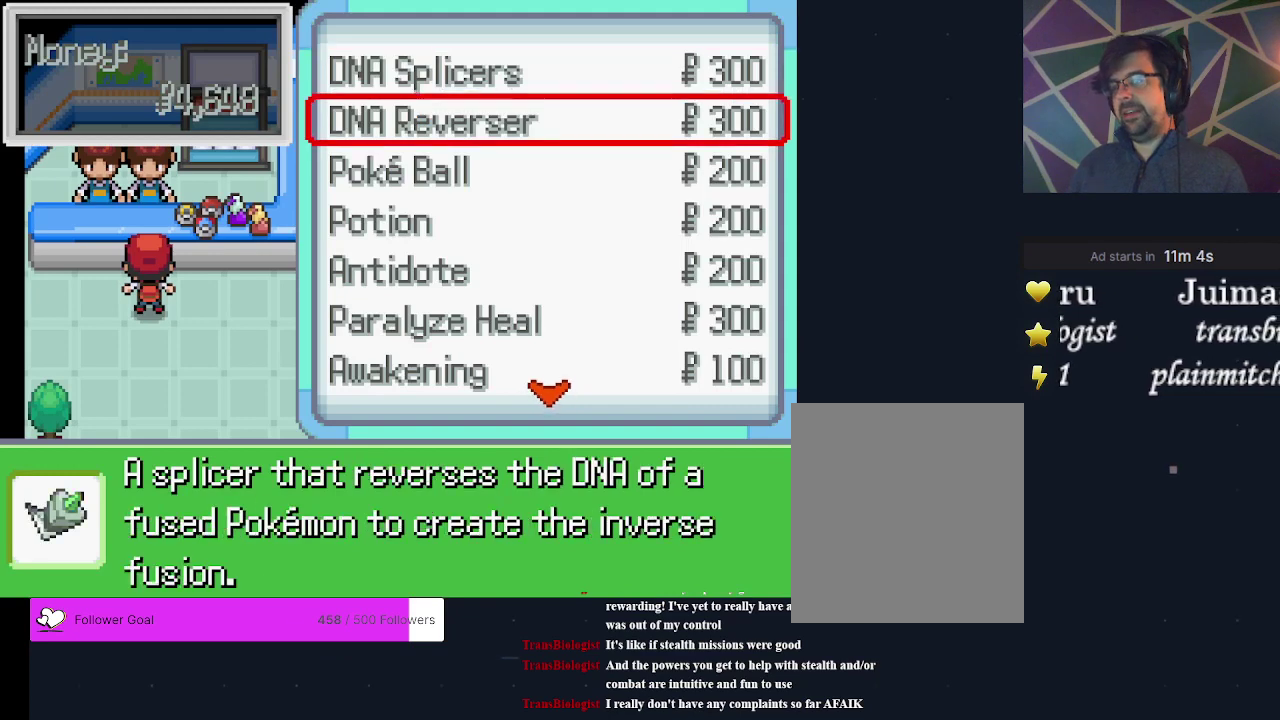
{"dt_ms": 200, "buttons": ["A"], "events": [[33, "DPAD_DOWN", "up"], [167, "A", "down"]]}
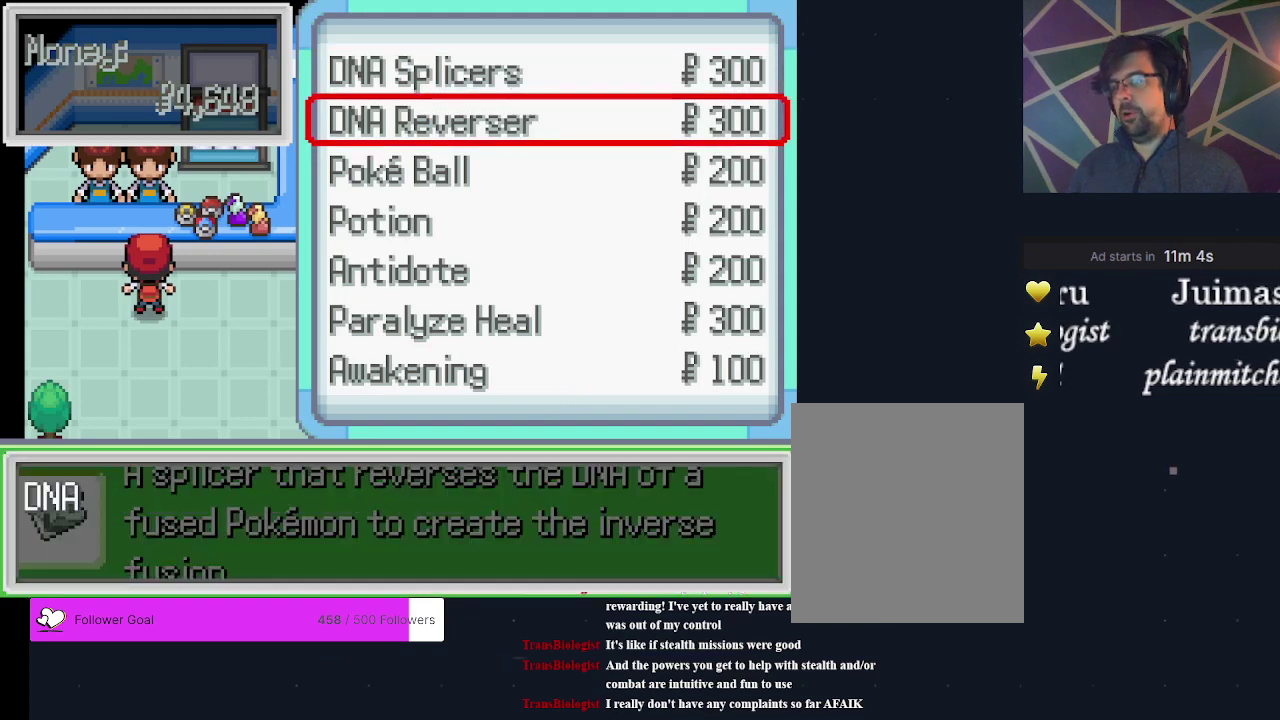
{"dt_ms": 600, "buttons": ["DPAD_UP"], "events": [[67, "A", "up"], [567, "DPAD_UP", "down"]]}
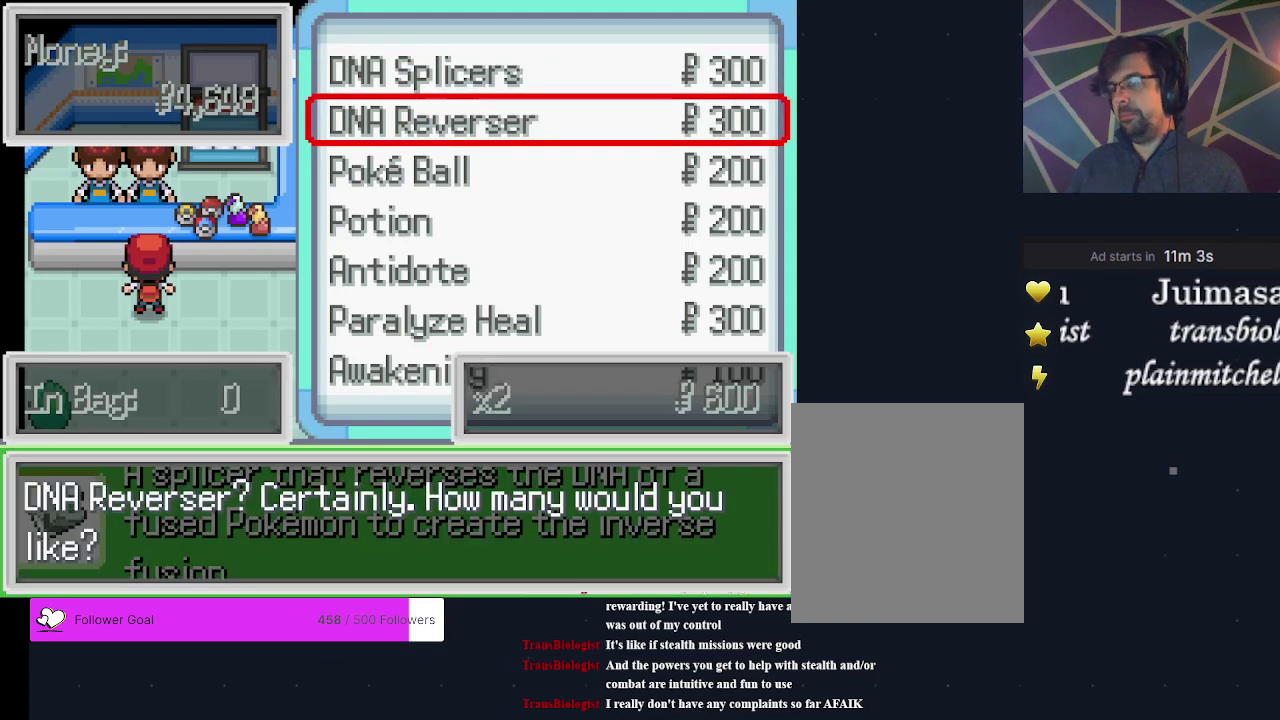
{"dt_ms": 300, "buttons": ["DPAD_UP"], "events": [[67, "DPAD_UP", "up"], [133, "DPAD_UP", "down"], [200, "DPAD_UP", "up"], [300, "DPAD_UP", "down"]]}
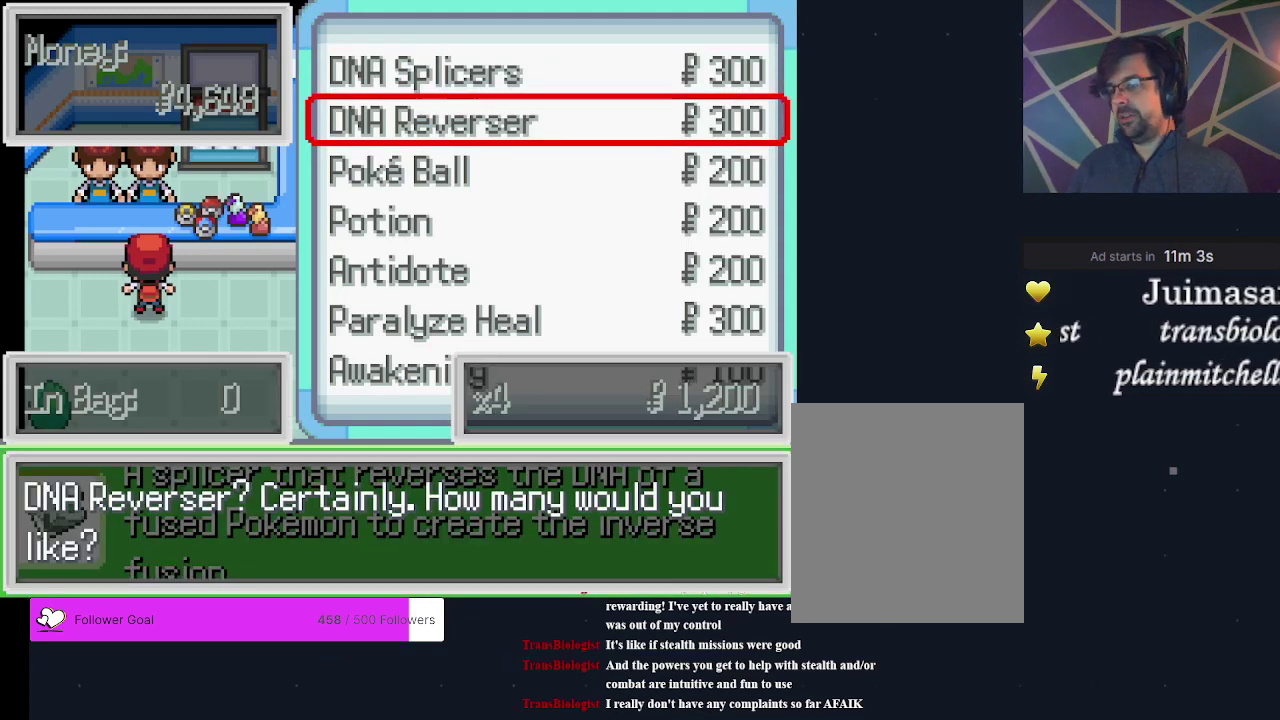
{"dt_ms": 700, "buttons": [], "events": [[100, "DPAD_UP", "up"]]}
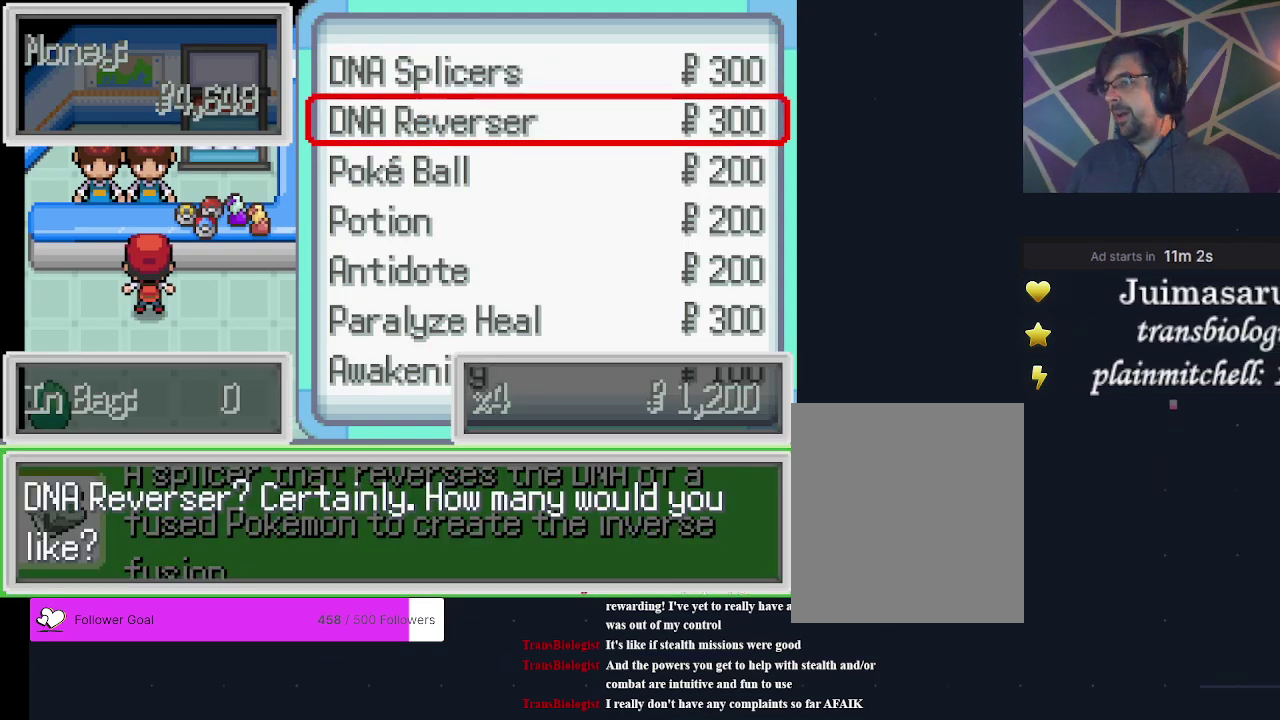
{"dt_ms": 400, "buttons": ["A"], "events": [[367, "A", "down"]]}
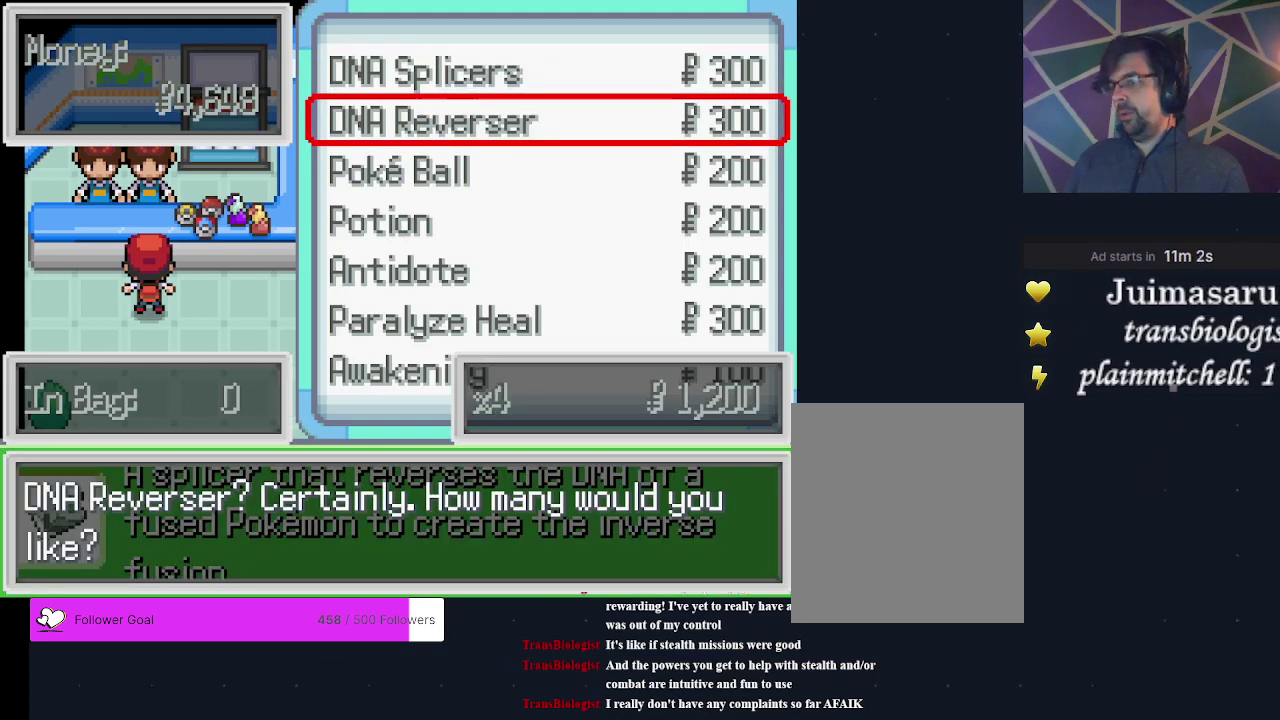
{"dt_ms": 500, "buttons": ["A"], "events": [[100, "A", "up"], [433, "A", "down"]]}
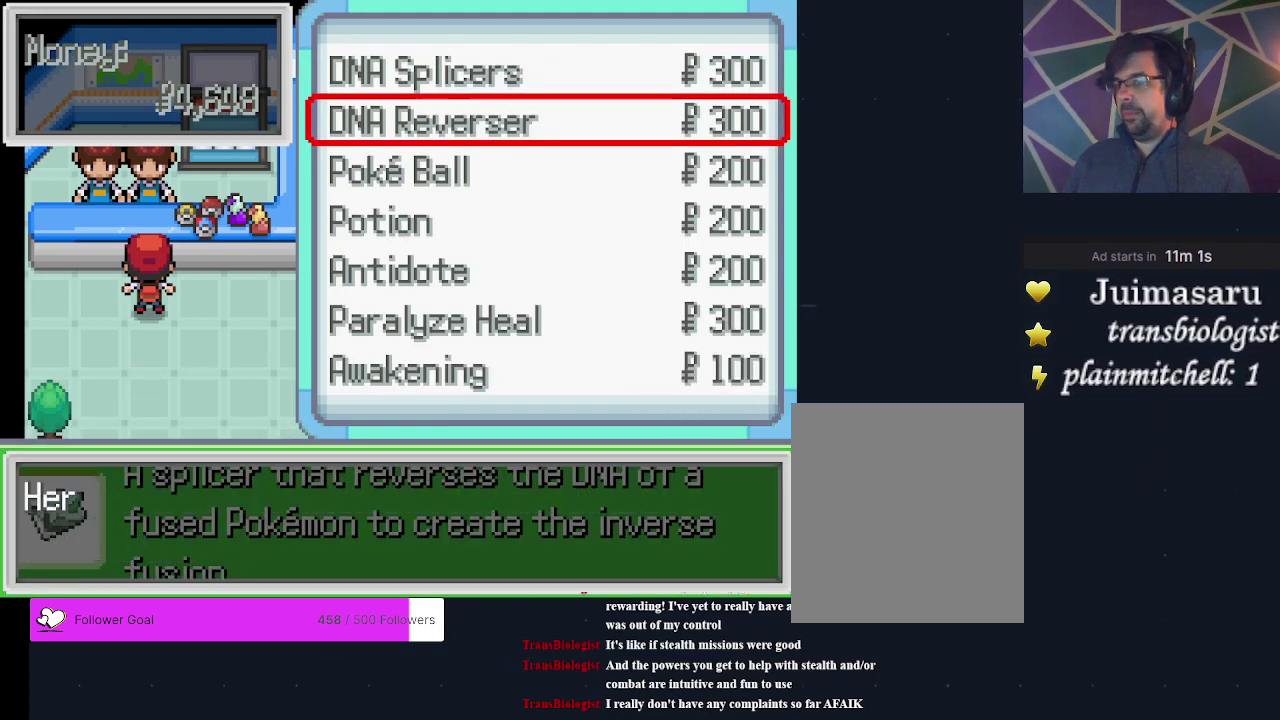
{"dt_ms": 400, "buttons": ["A"], "events": [[100, "A", "up"], [400, "A", "down"]]}
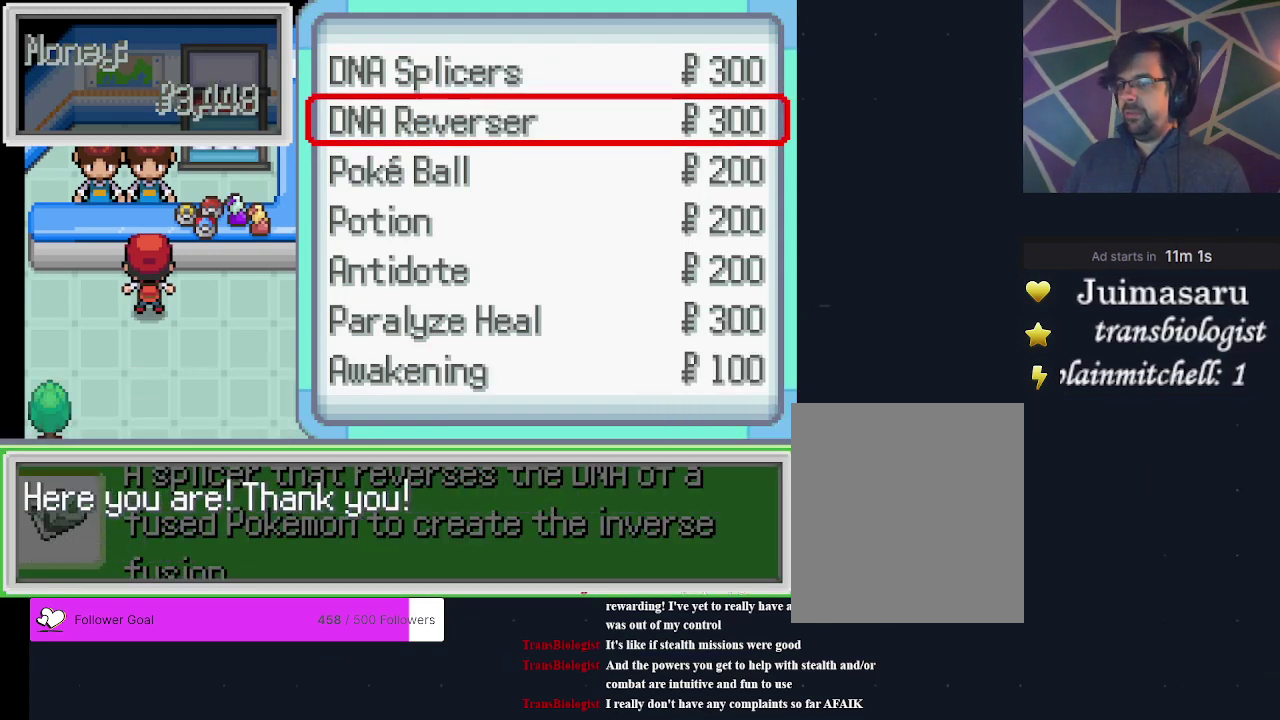
{"dt_ms": 300, "buttons": [], "events": [[133, "A", "up"], [200, "DPAD_DOWN", "down"], [300, "DPAD_DOWN", "up"]]}
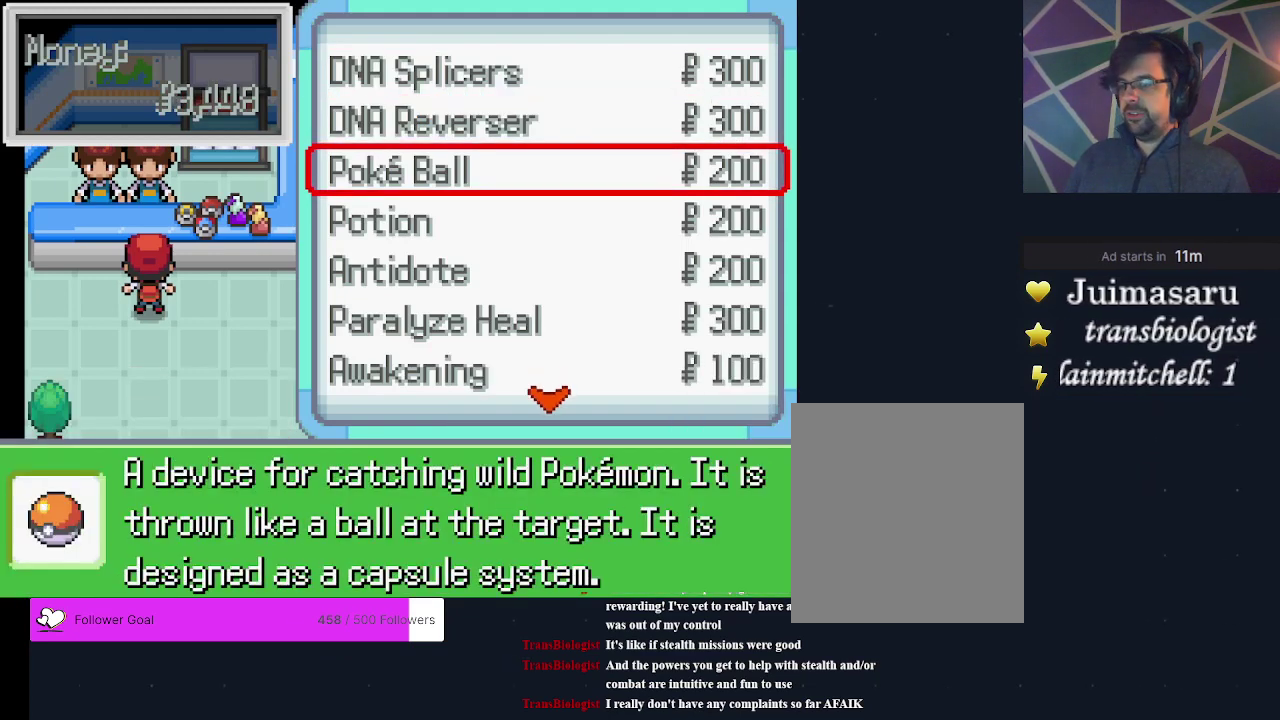
{"dt_ms": 200, "buttons": [], "events": [[100, "DPAD_DOWN", "down"], [200, "DPAD_DOWN", "up"]]}
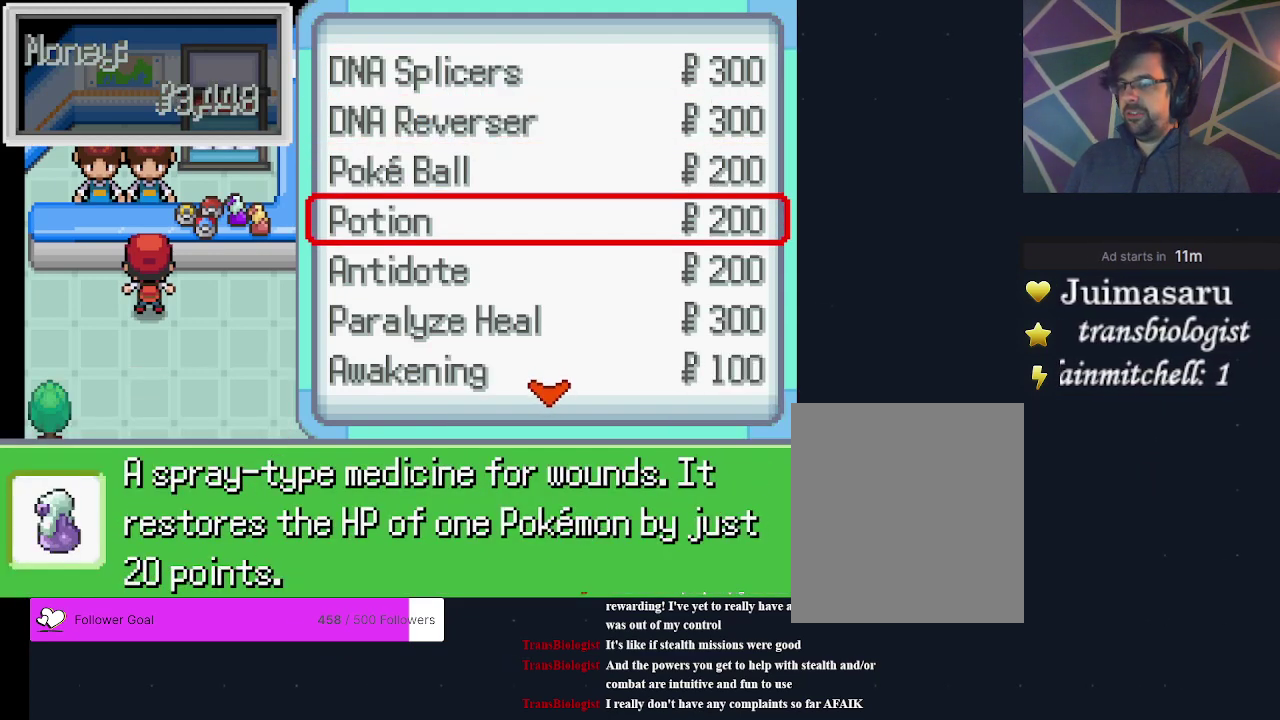
{"dt_ms": 500, "buttons": ["DPAD_UP"], "events": [[167, "A", "down"], [300, "A", "up"], [467, "DPAD_UP", "down"]]}
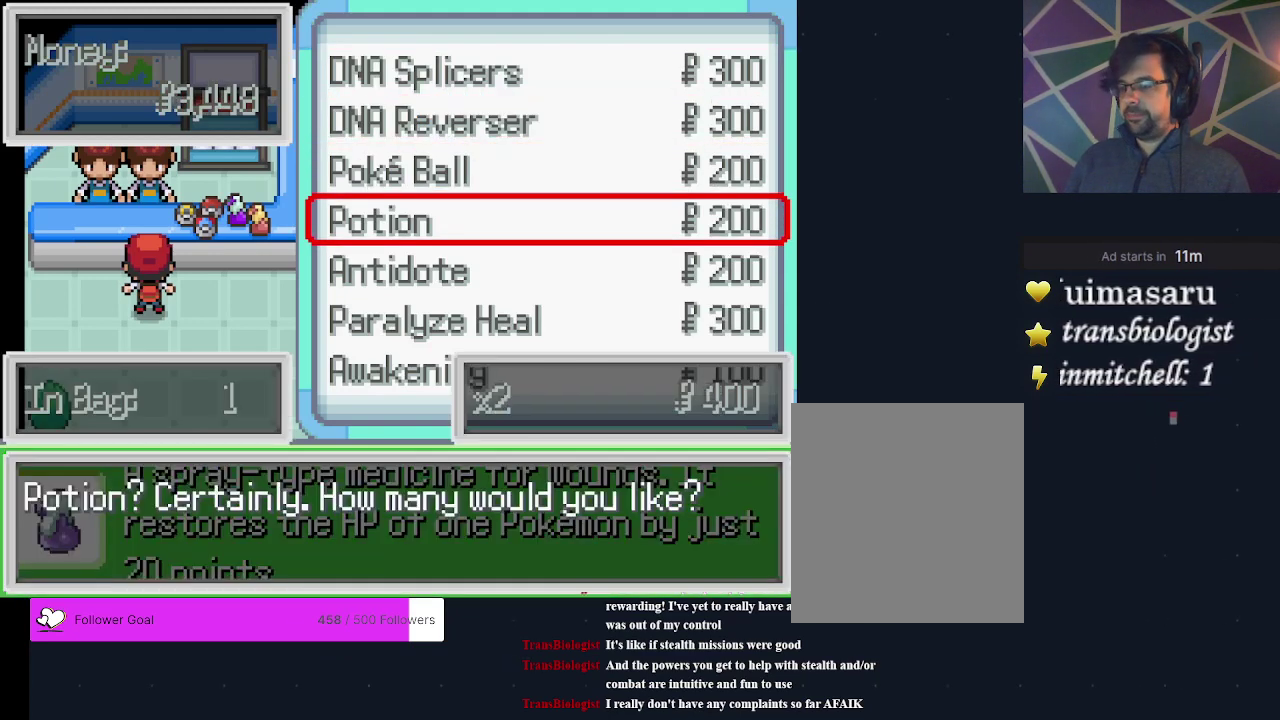
{"dt_ms": 200, "buttons": ["DPAD_UP"], "events": [[67, "DPAD_UP", "up"], [133, "DPAD_UP", "down"]]}
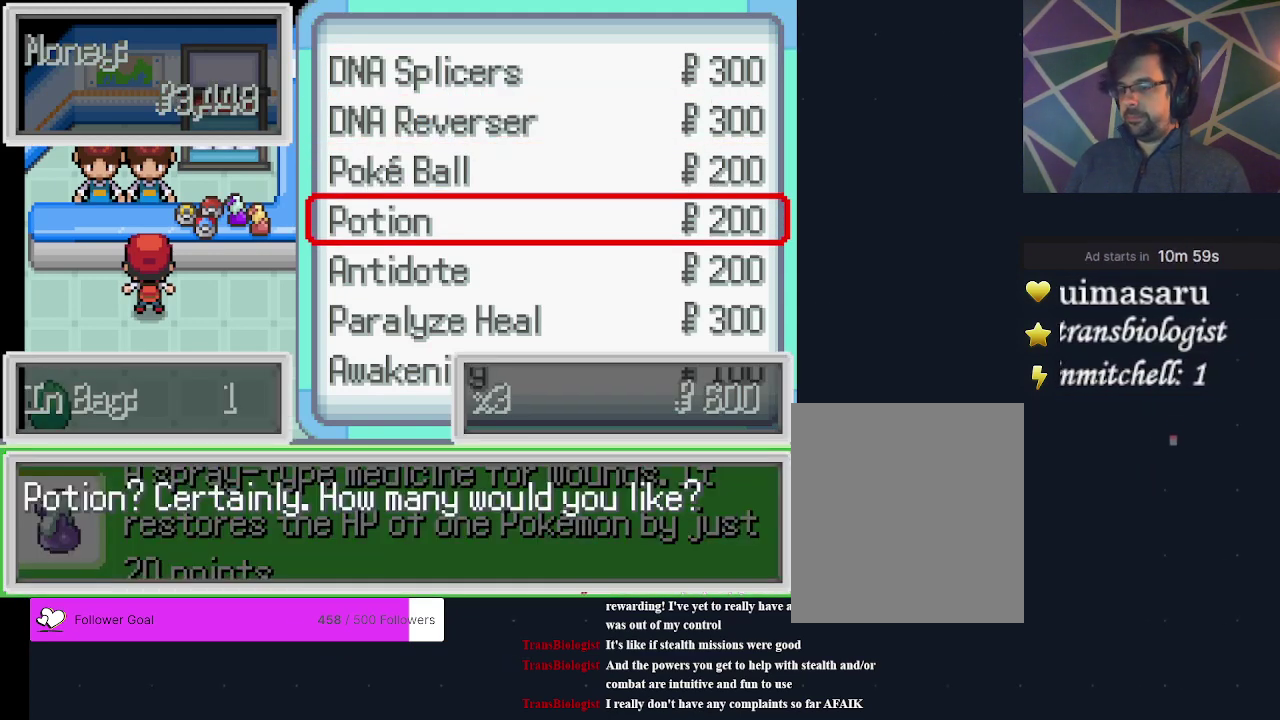
{"dt_ms": 700, "buttons": ["A"], "events": [[33, "DPAD_UP", "up"], [133, "DPAD_UP", "down"], [200, "DPAD_UP", "up"], [333, "DPAD_UP", "down"], [400, "DPAD_UP", "up"], [633, "A", "down"]]}
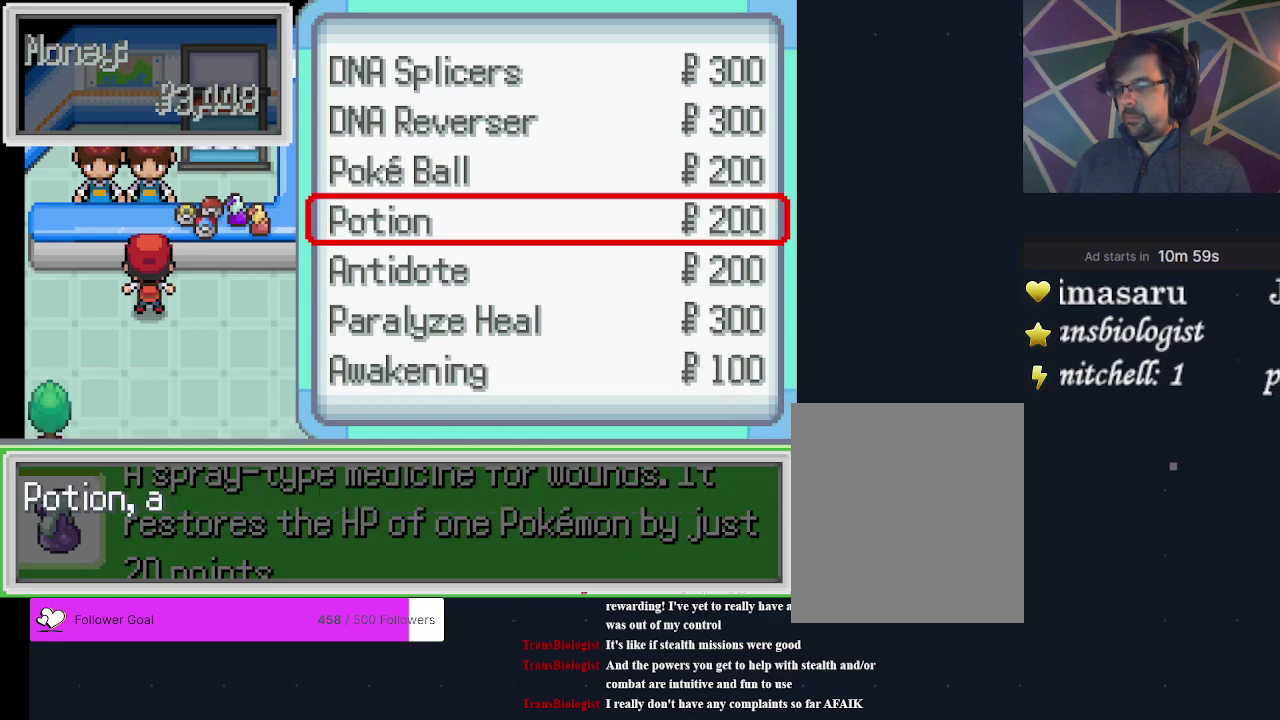
{"dt_ms": 200, "buttons": ["A"], "events": [[33, "A", "up"], [200, "A", "down"]]}
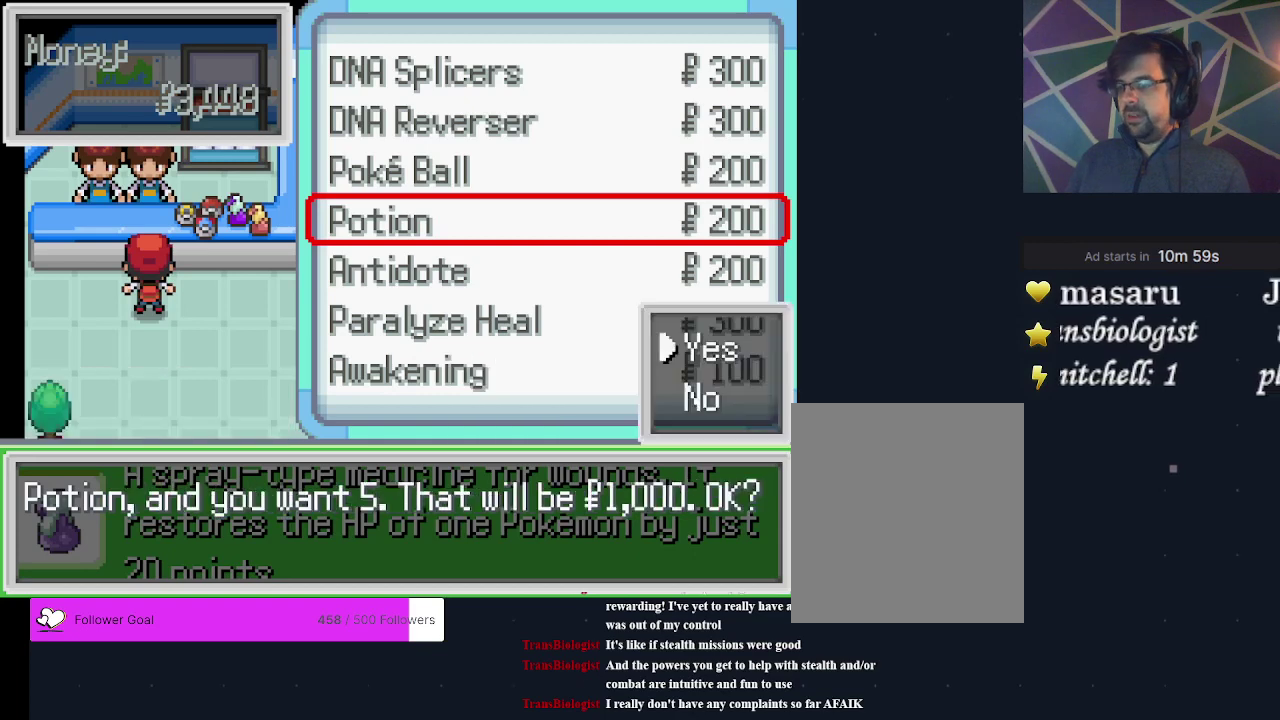
{"dt_ms": 600, "buttons": ["A"], "events": [[100, "A", "up"], [600, "A", "down"]]}
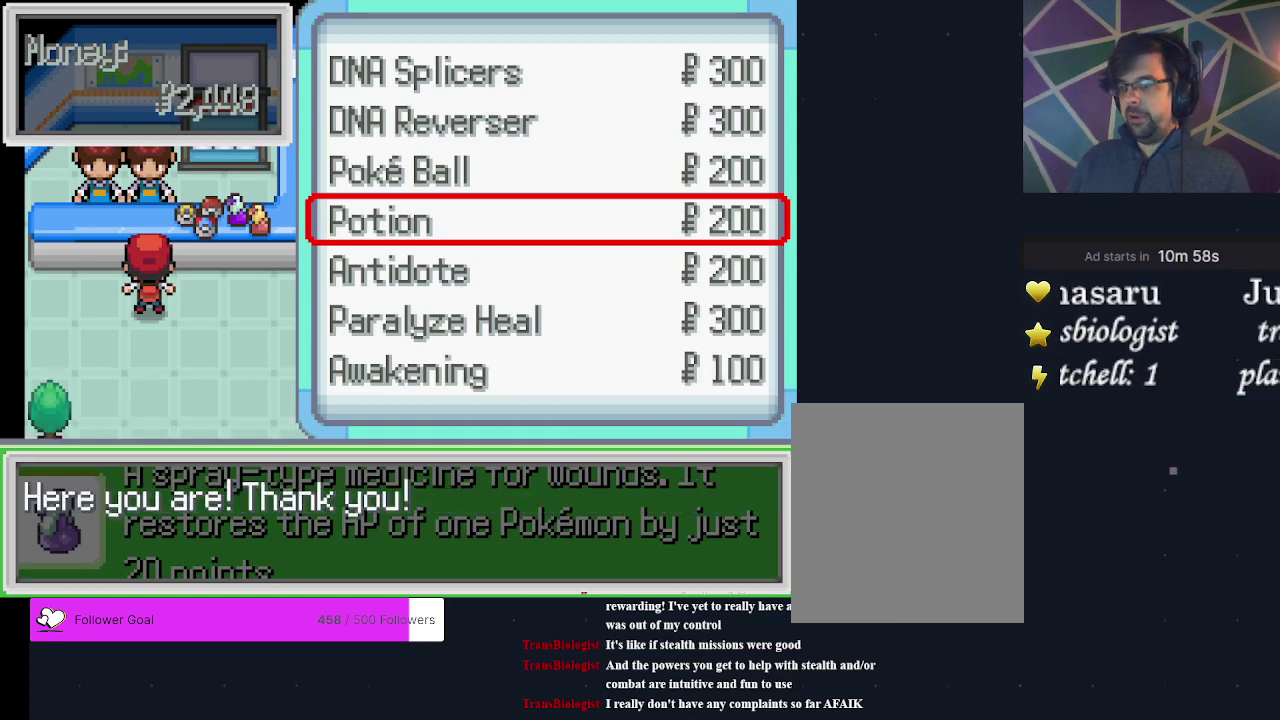
{"dt_ms": 400, "buttons": ["DPAD_DOWN"], "events": [[100, "A", "up"], [367, "DPAD_DOWN", "down"]]}
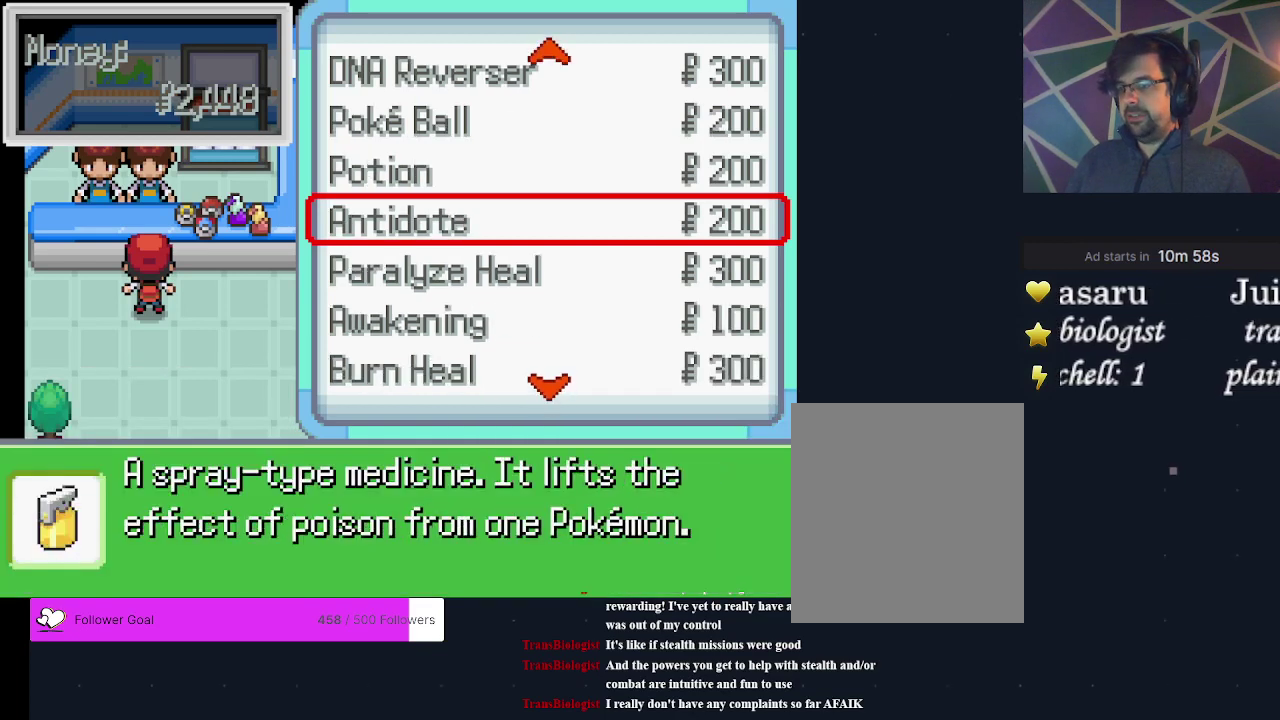
{"dt_ms": 200, "buttons": ["DPAD_DOWN"], "events": [[33, "DPAD_DOWN", "up"], [200, "DPAD_DOWN", "down"]]}
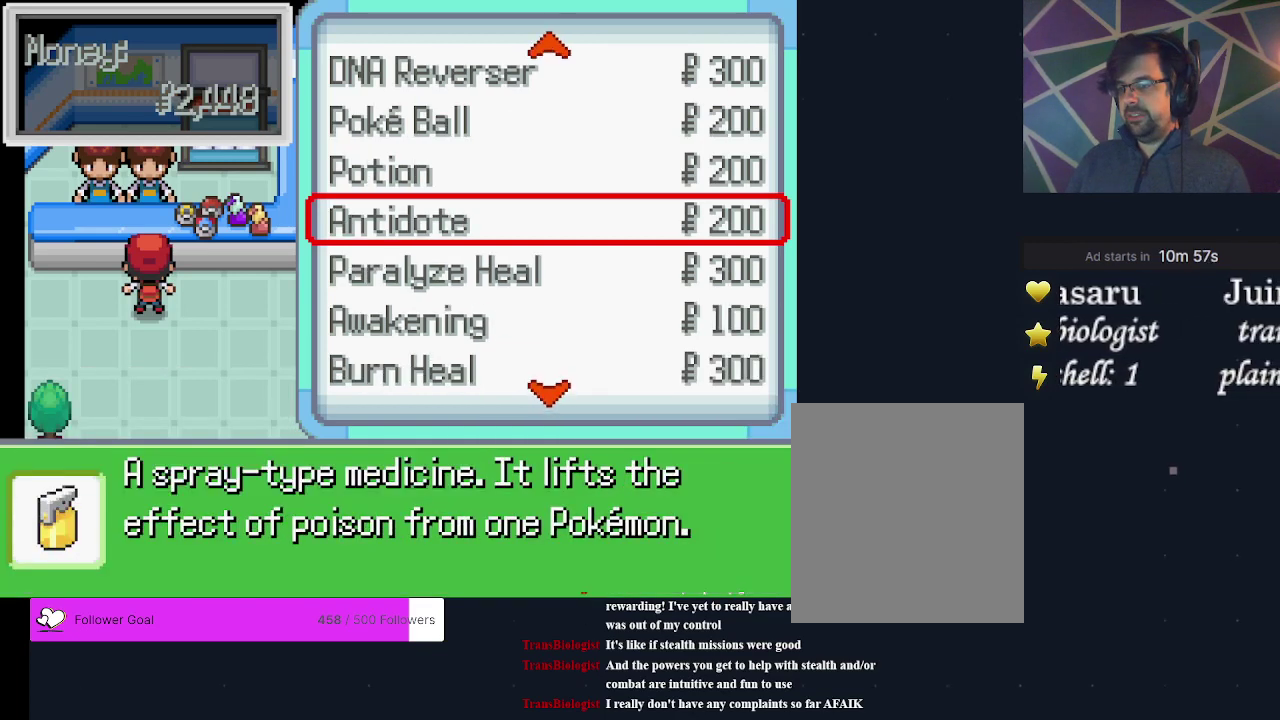
{"dt_ms": 200, "buttons": ["A"], "events": [[100, "DPAD_DOWN", "up"], [133, "A", "down"]]}
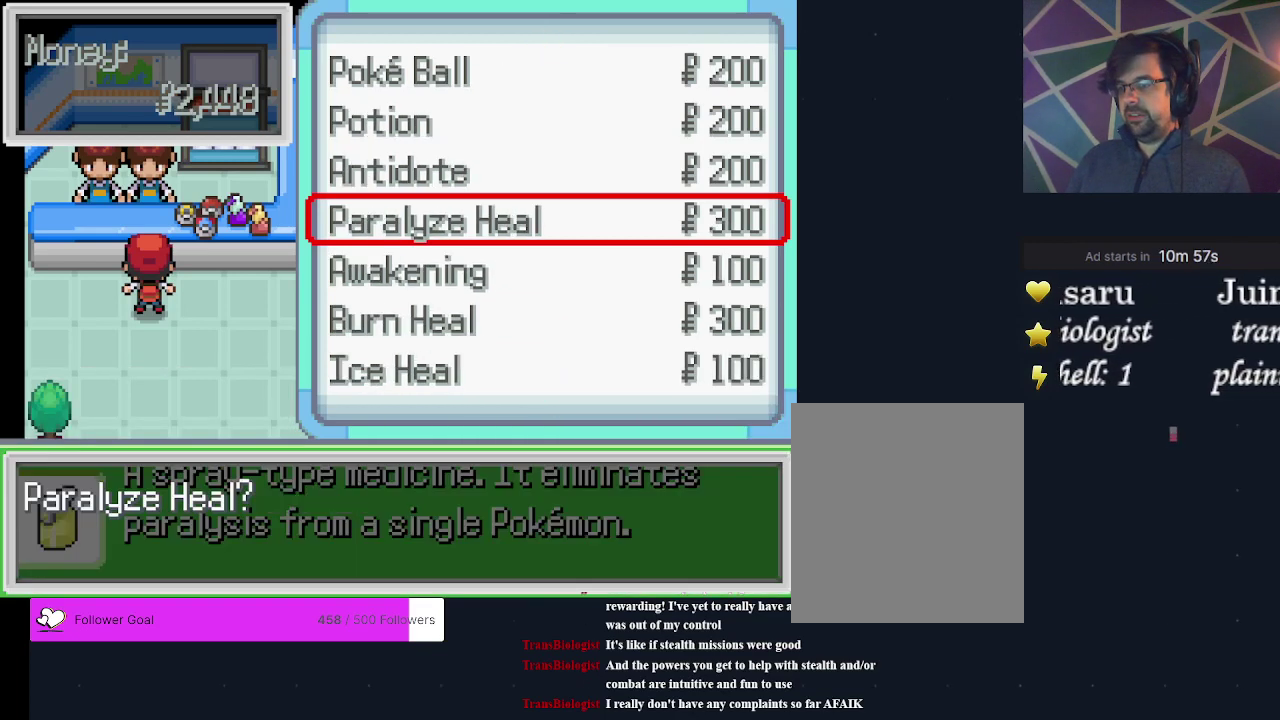
{"dt_ms": 400, "buttons": ["DPAD_UP"], "events": [[67, "A", "up"], [367, "DPAD_UP", "down"]]}
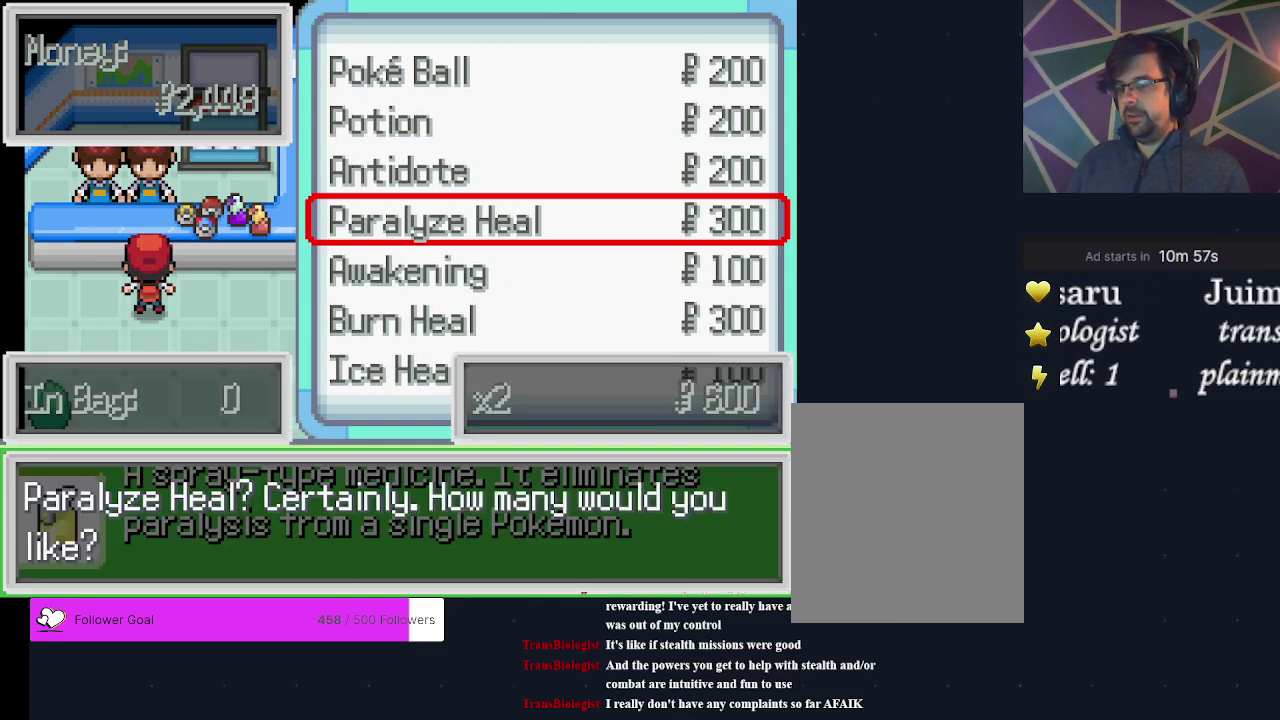
{"dt_ms": 400, "buttons": ["A"], "events": [[67, "DPAD_UP", "up"], [400, "A", "down"]]}
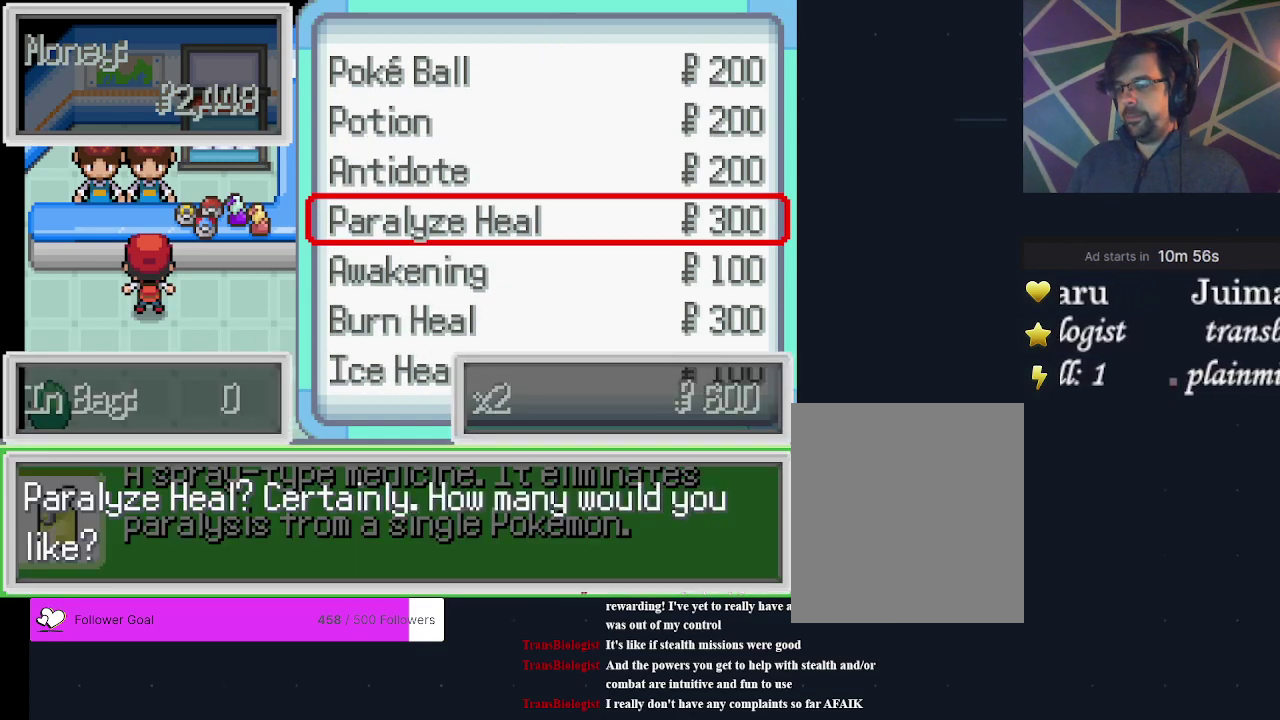
{"dt_ms": 500, "buttons": [], "events": [[133, "A", "up"], [333, "A", "down"], [500, "A", "up"]]}
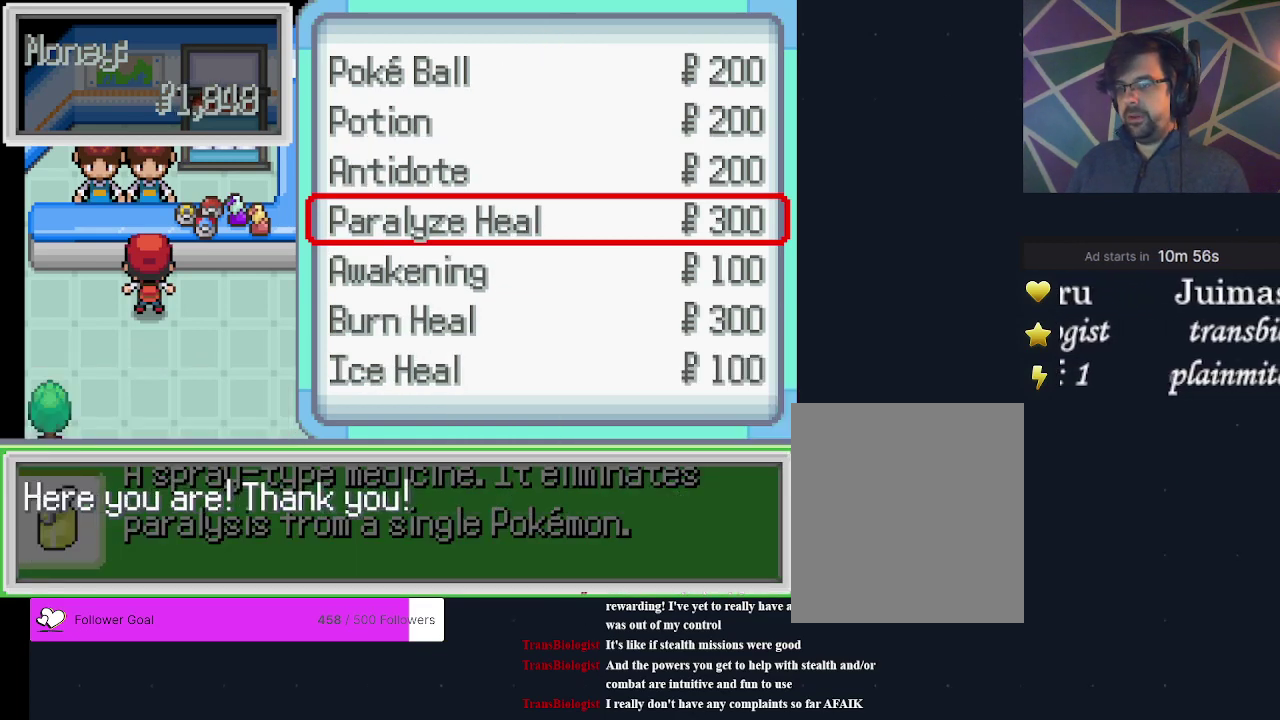
{"dt_ms": 500, "buttons": [], "events": [[300, "A", "down"], [433, "A", "up"]]}